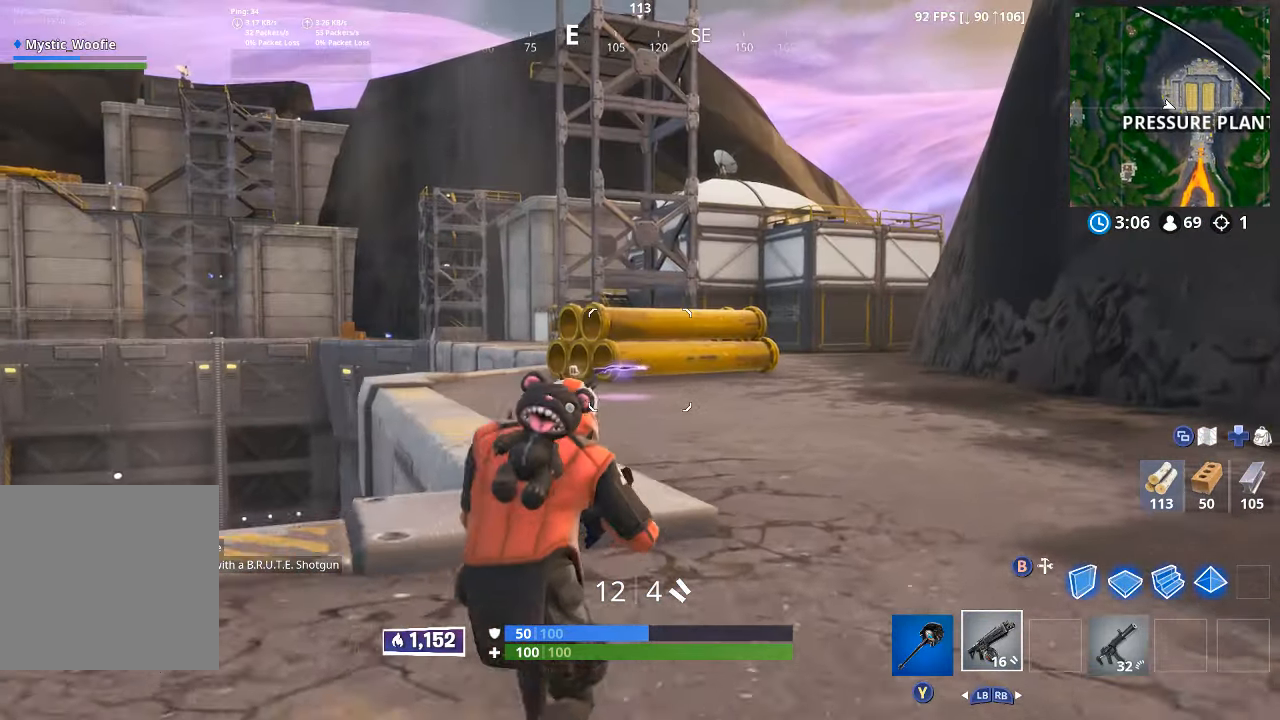
Gameplay with a controller (Xbox layout); each line is a JSON object with the inputs held at the frame after it (dt_ms = milliseconds from this image to that frame). "button_events" lists button changes between this image and that frame as [ms after this image, input, new state], when the widget could be followed in between (sticks are given only as held states). Not read: R2.
{"dt_ms": 500, "buttons": ["DPAD_UP"], "left_stick": "center", "right_stick": "center", "button_events": [[17, "L3", "down"], [133, "A", "down"], [133, "L3", "up"], [250, "A", "up"], [450, "DPAD_UP", "down"]]}
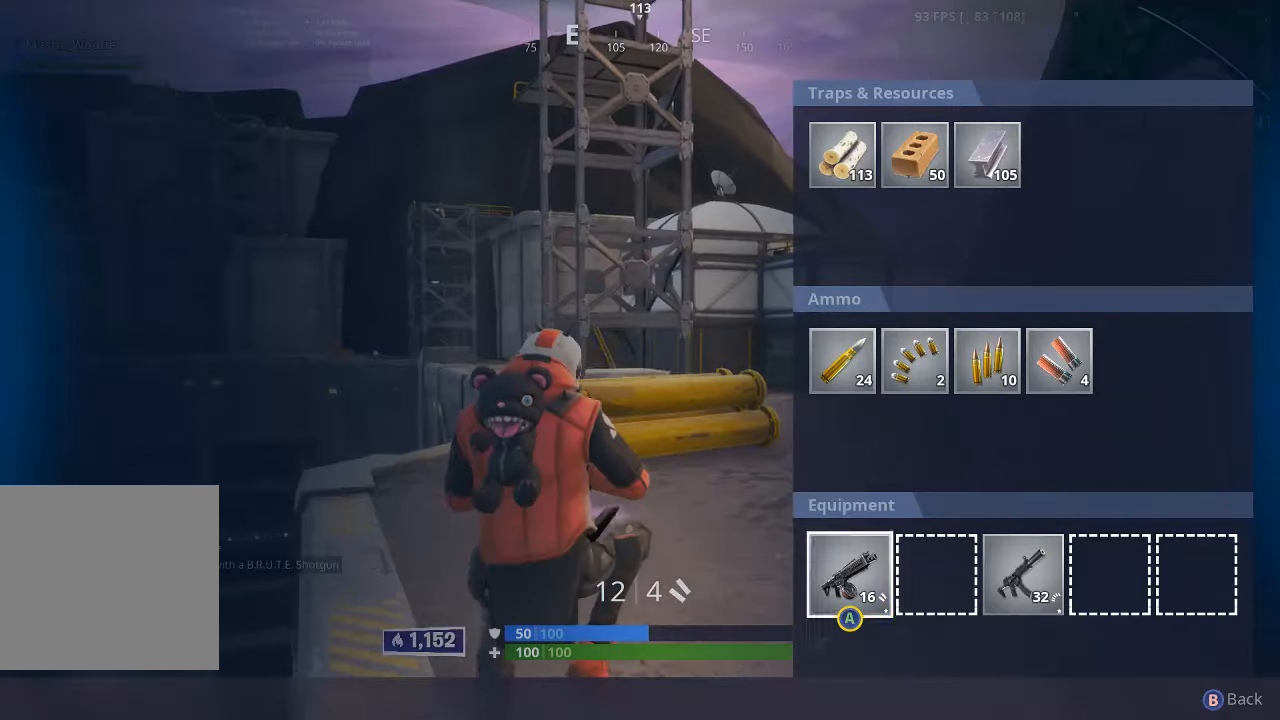
{"dt_ms": 500, "buttons": [], "left_stick": "up", "right_stick": "down-left", "button_events": [[17, "DPAD_UP", "up"], [100, "X", "down"], [167, "X", "up"], [267, "B", "down"], [433, "B", "up"]]}
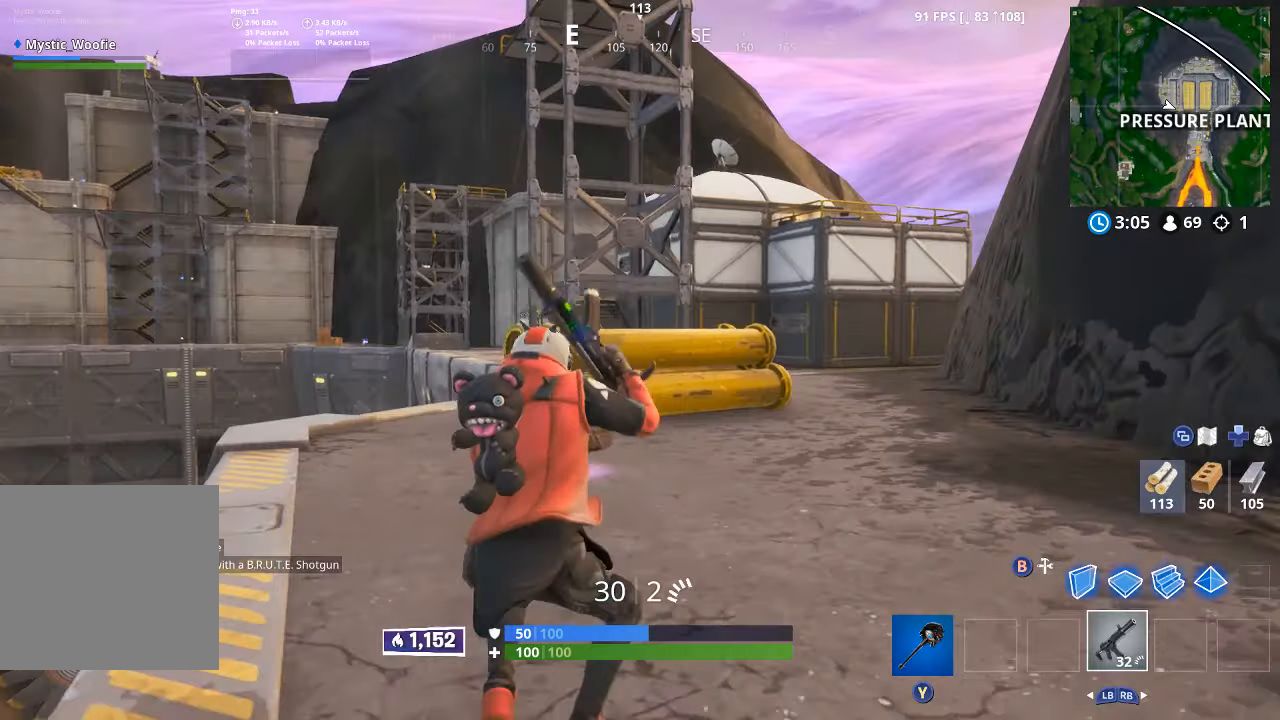
{"dt_ms": 500, "buttons": [], "left_stick": "up", "right_stick": "center", "button_events": [[100, "L3", "down"], [150, "L3", "up"]]}
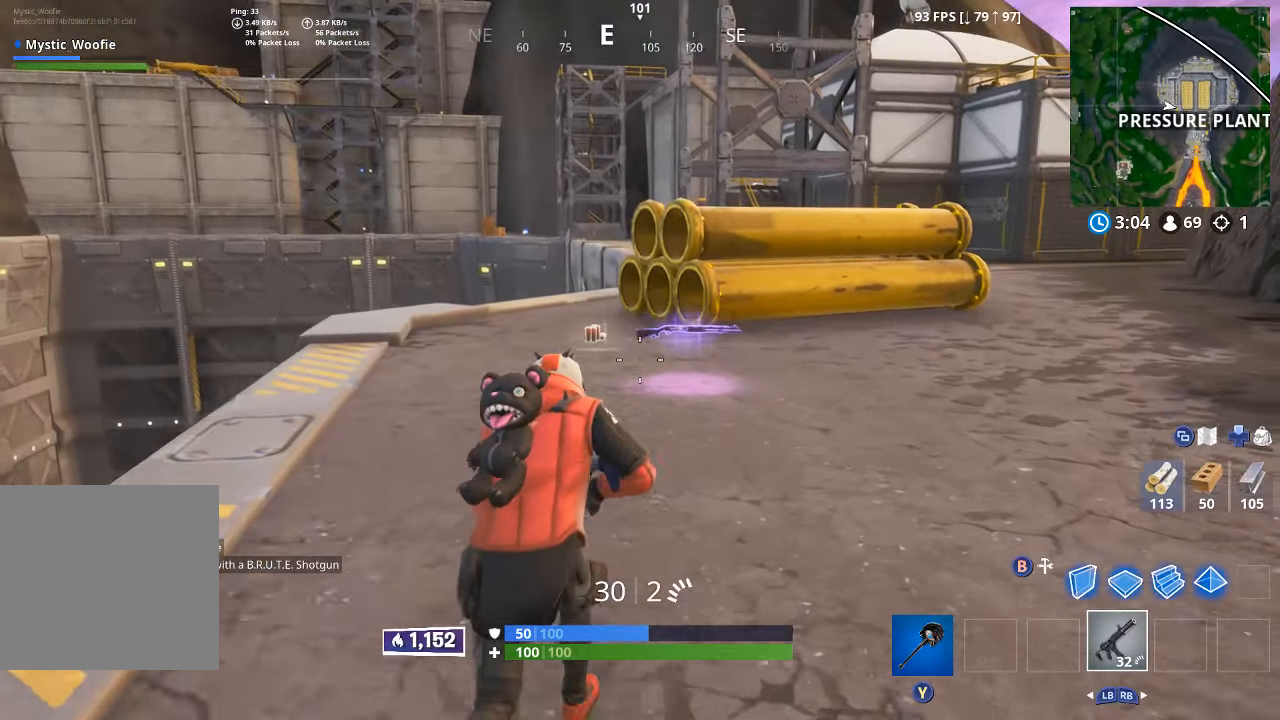
{"dt_ms": 500, "buttons": ["X"], "left_stick": "up-left", "right_stick": "center", "button_events": [[467, "X", "down"]]}
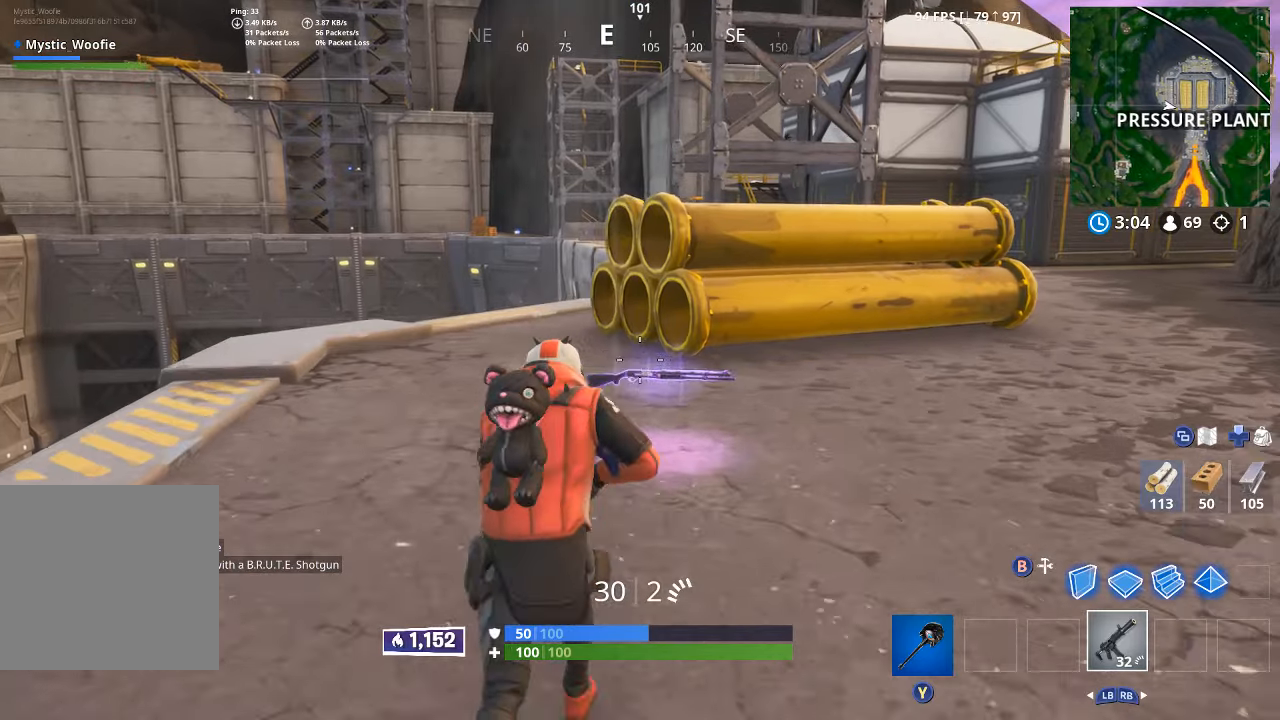
{"dt_ms": 500, "buttons": [], "left_stick": "up", "right_stick": "center", "button_events": [[67, "X", "up"], [167, "X", "down"], [250, "X", "up"], [417, "Y", "down"], [450, "Y", "up"]]}
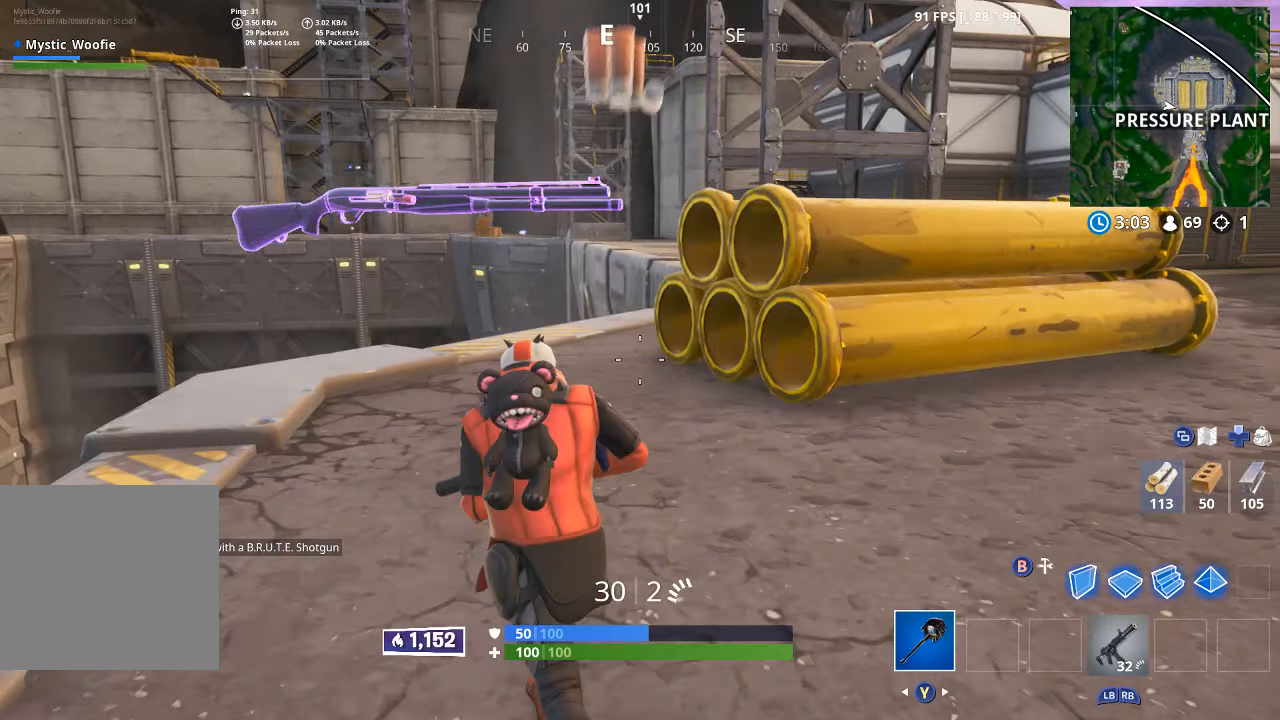
{"dt_ms": 500, "buttons": [], "left_stick": "up-left", "right_stick": "up-right", "button_events": [[184, "L3", "down"], [317, "L3", "up"]]}
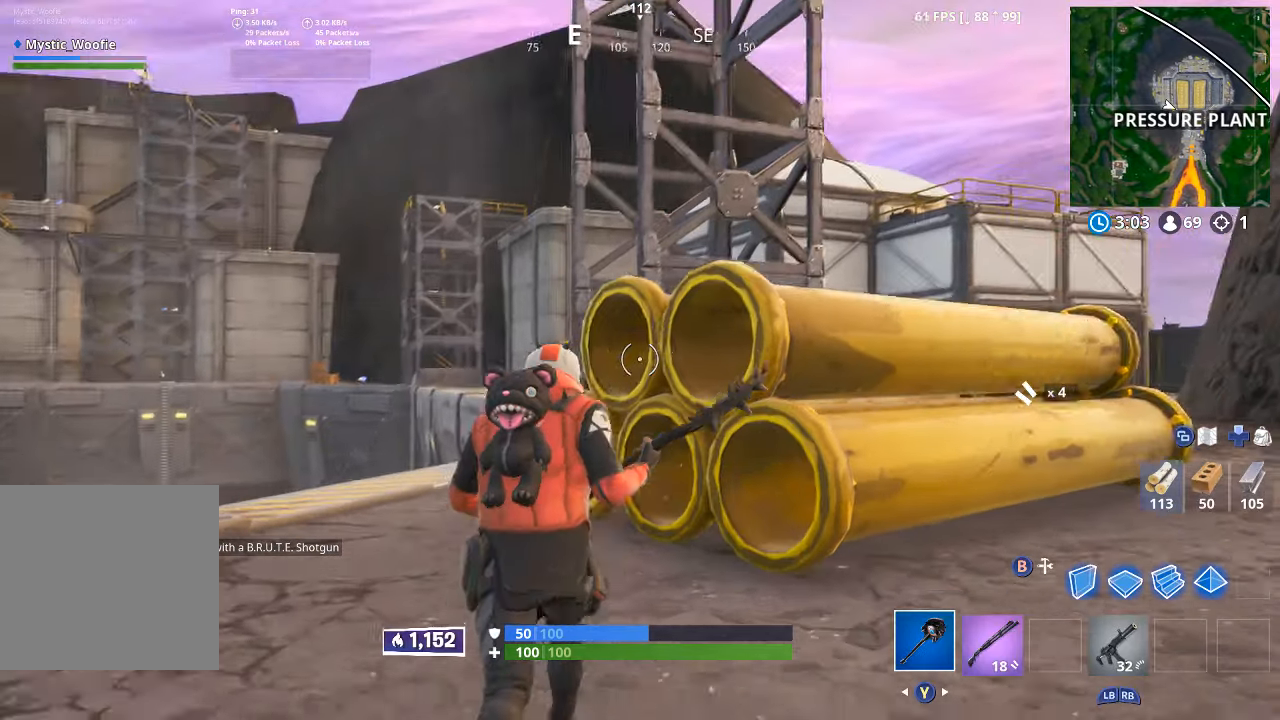
{"dt_ms": 500, "buttons": [], "left_stick": "left", "right_stick": "down", "button_events": []}
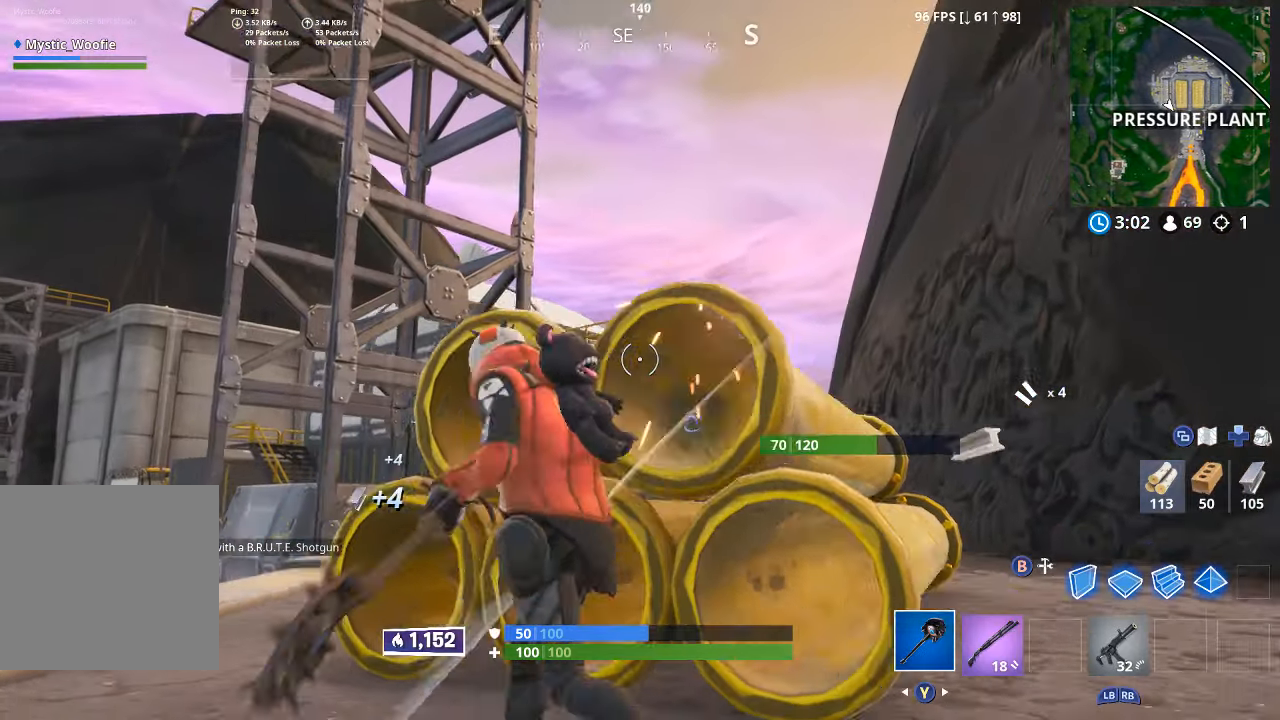
{"dt_ms": 500, "buttons": [], "left_stick": "up-right", "right_stick": "down-right", "button_events": []}
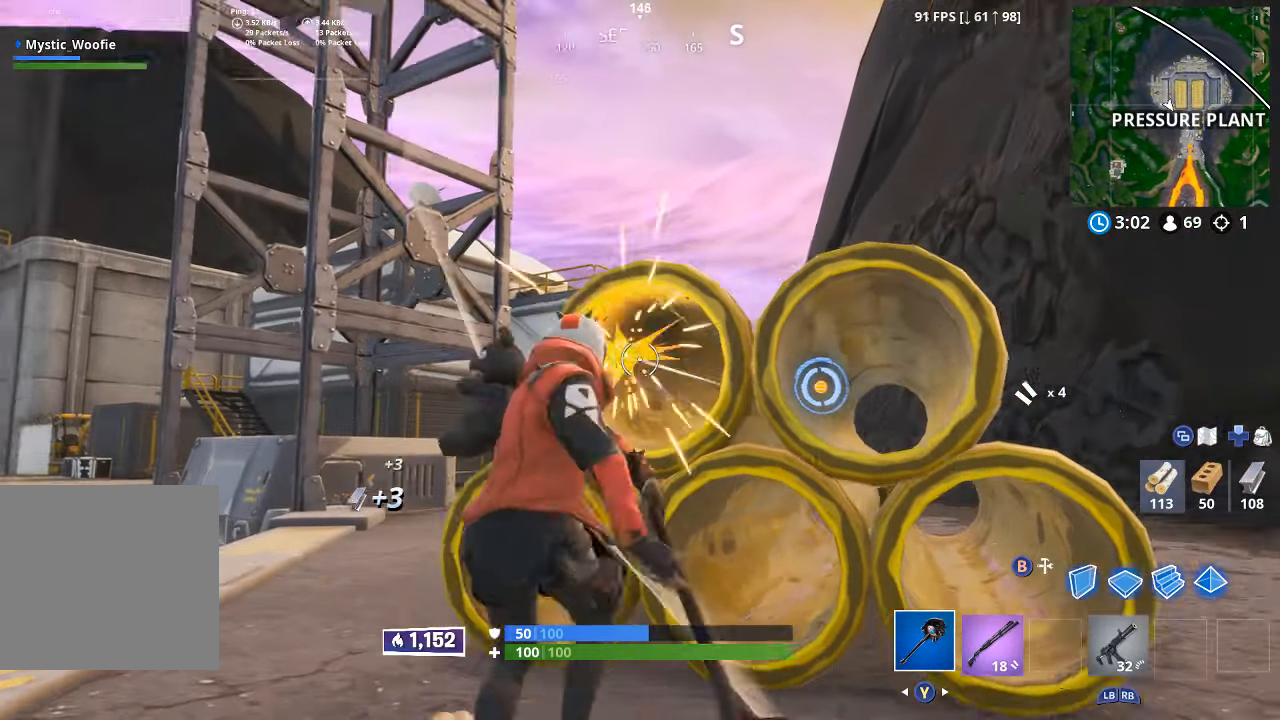
{"dt_ms": 1000, "buttons": [], "left_stick": "down", "right_stick": "up-right", "button_events": []}
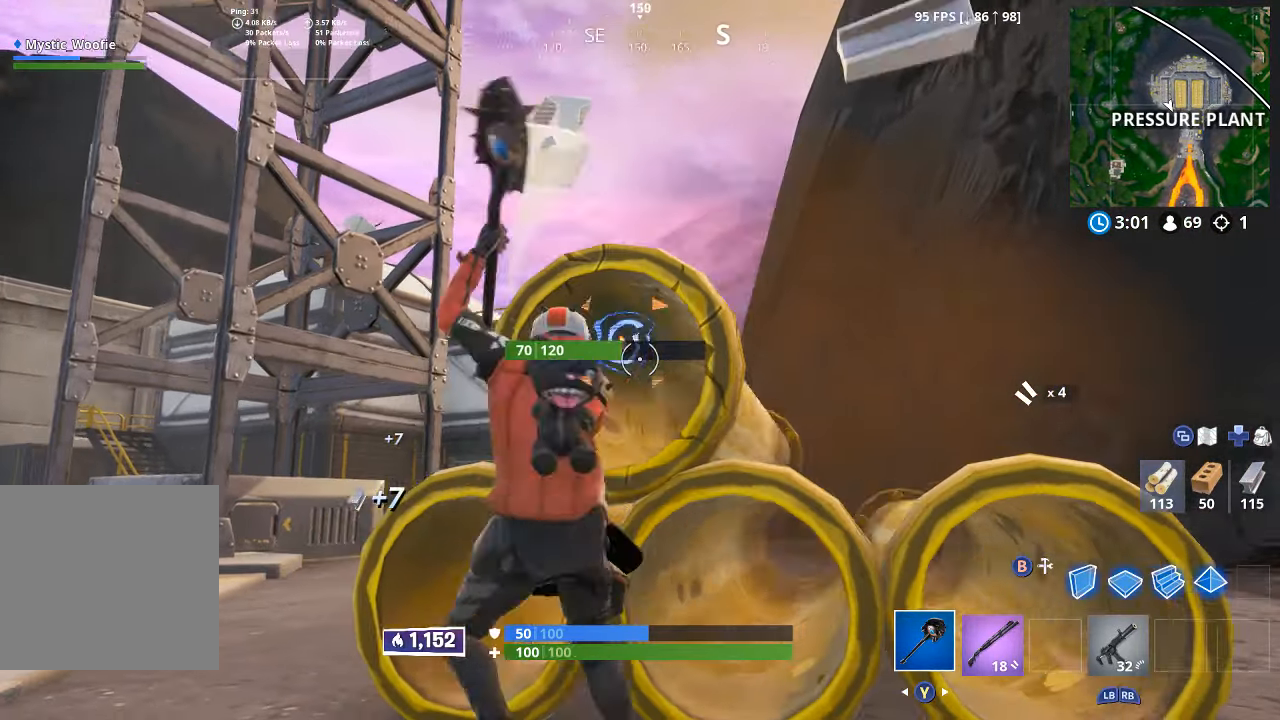
{"dt_ms": 1000, "buttons": [], "left_stick": "right", "right_stick": "center", "button_events": []}
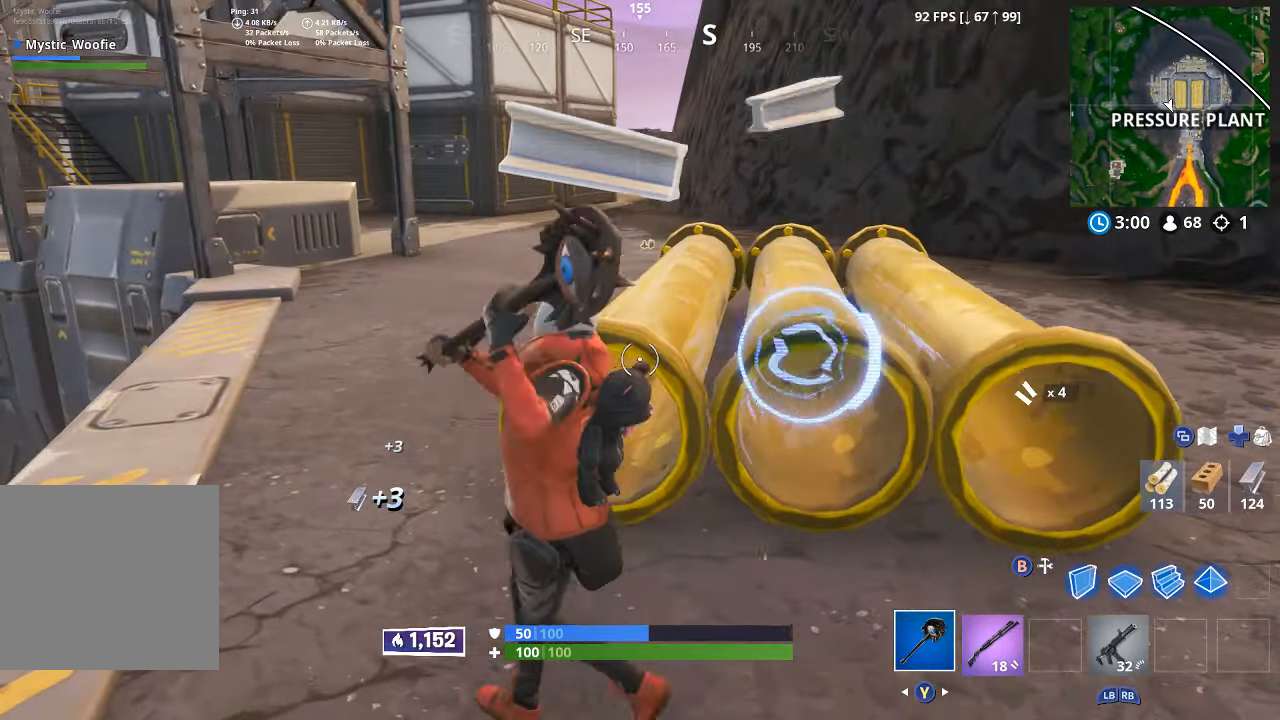
{"dt_ms": 500, "buttons": [], "left_stick": "right", "right_stick": "center", "button_events": []}
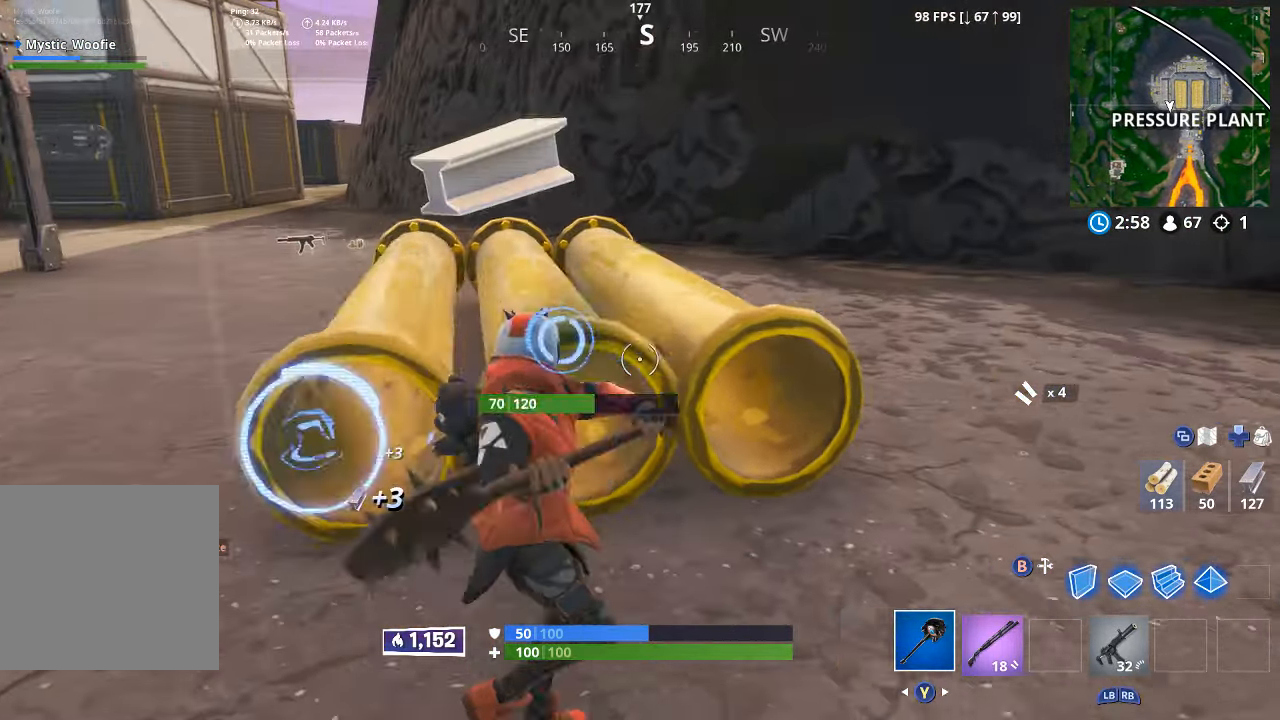
{"dt_ms": 1000, "buttons": [], "left_stick": "left", "right_stick": "center", "button_events": []}
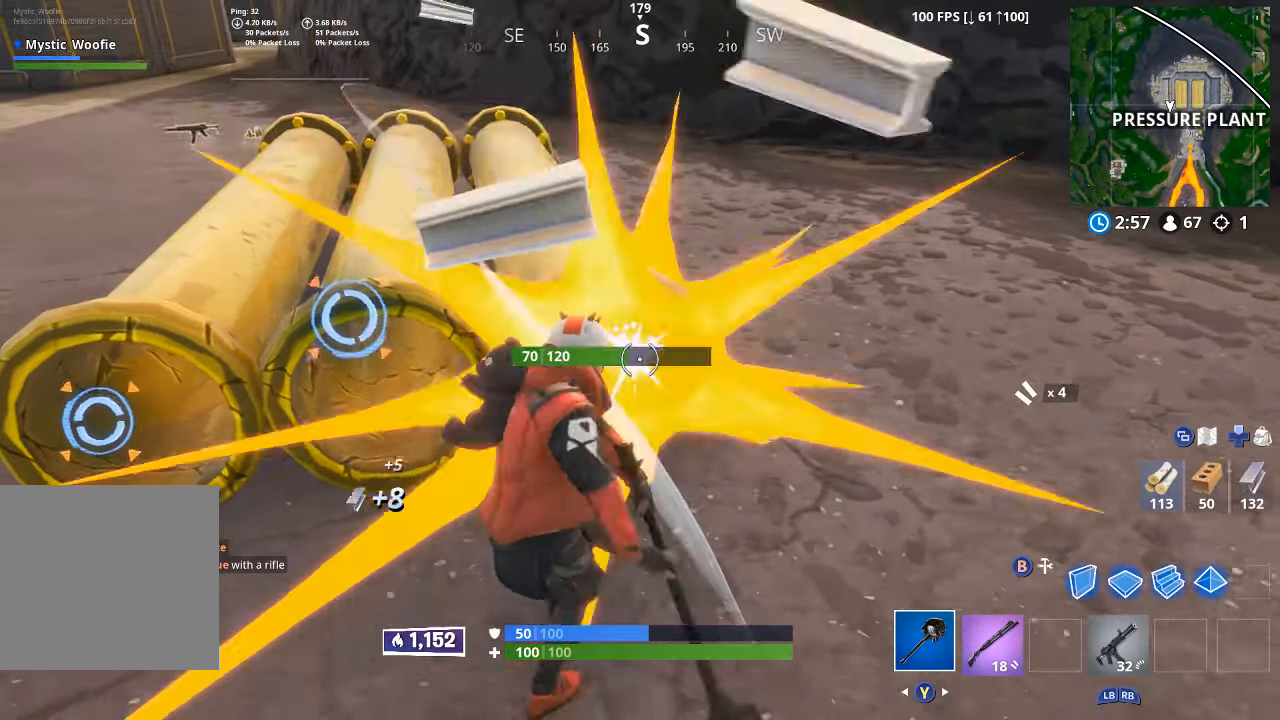
{"dt_ms": 500, "buttons": [], "left_stick": "up-left", "right_stick": "up-left", "button_events": []}
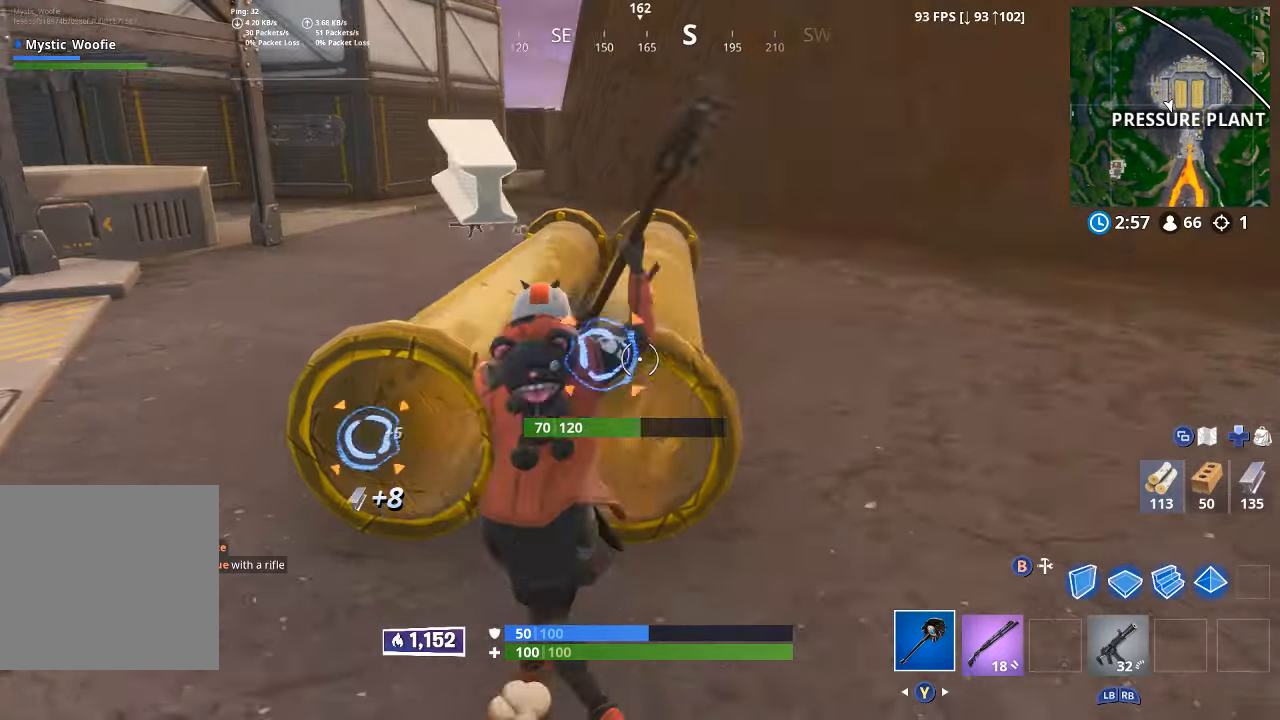
{"dt_ms": 500, "buttons": [], "left_stick": "down", "right_stick": "center", "button_events": []}
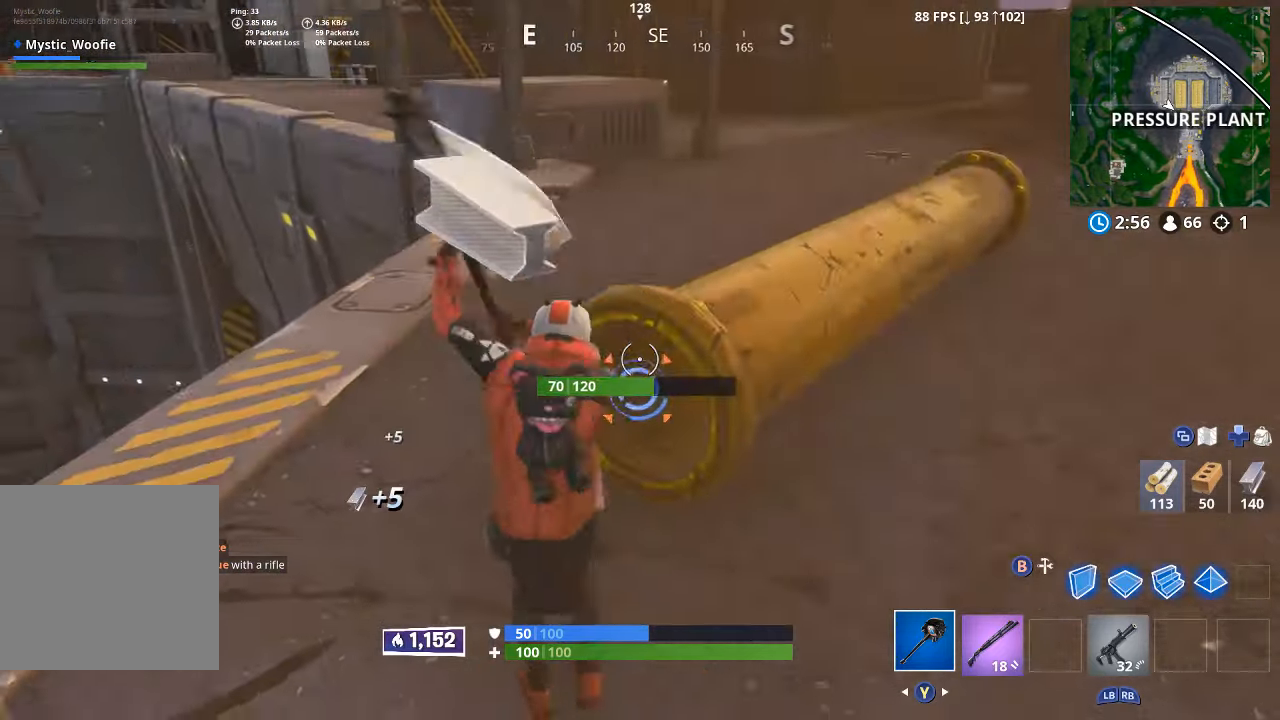
{"dt_ms": 1000, "buttons": [], "left_stick": "up", "right_stick": "right", "button_events": [[266, "R1", "down"], [433, "R1", "up"], [650, "L1", "down"], [666, "L1", "up"], [783, "L3", "down"], [916, "L3", "up"]]}
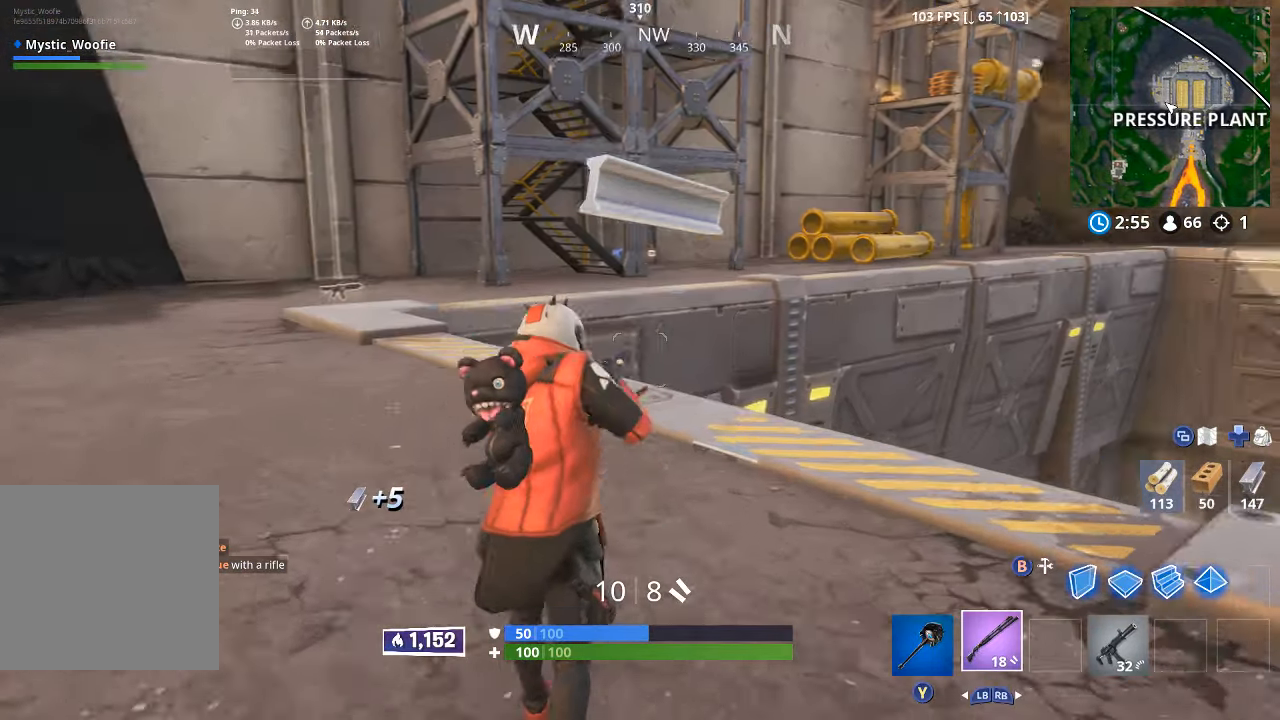
{"dt_ms": 500, "buttons": [], "left_stick": "up", "right_stick": "right", "button_events": []}
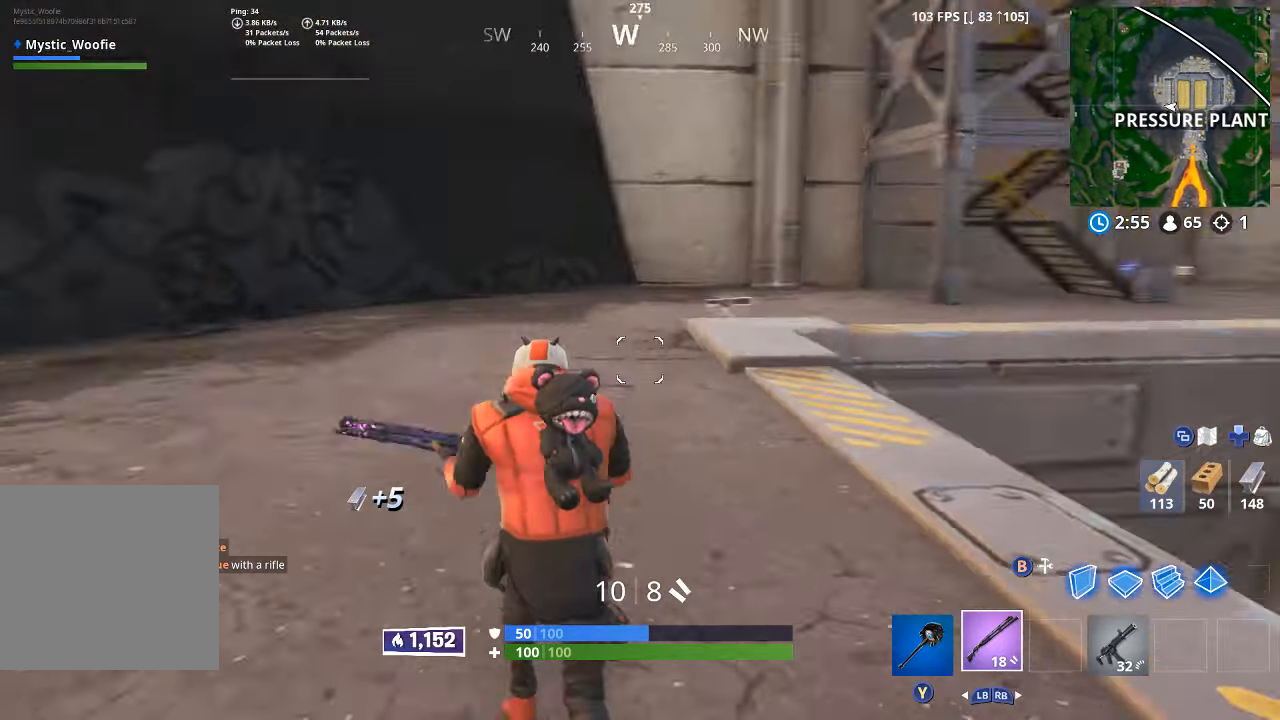
{"dt_ms": 500, "buttons": [], "left_stick": "up-right", "right_stick": "center", "button_events": [[483, "R1", "down"], [500, "R1", "up"]]}
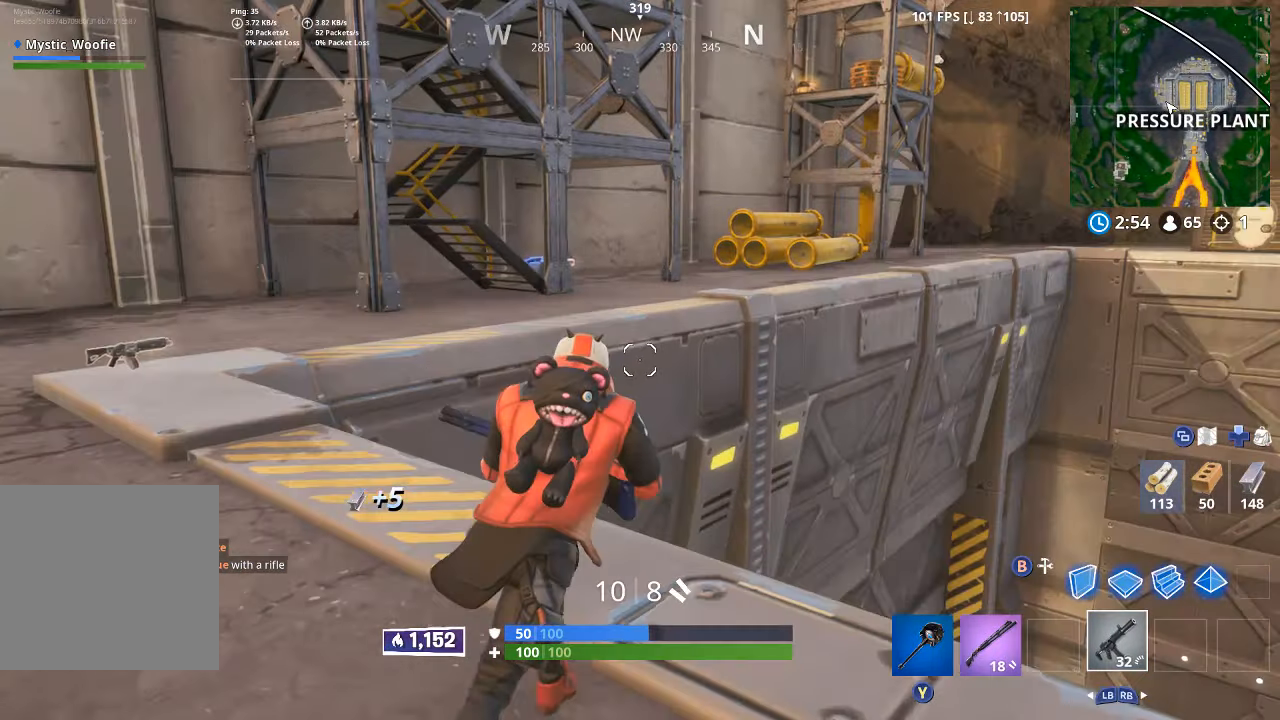
{"dt_ms": 500, "buttons": [], "left_stick": "up-right", "right_stick": "center", "button_events": [[83, "Y", "down"], [250, "Y", "up"]]}
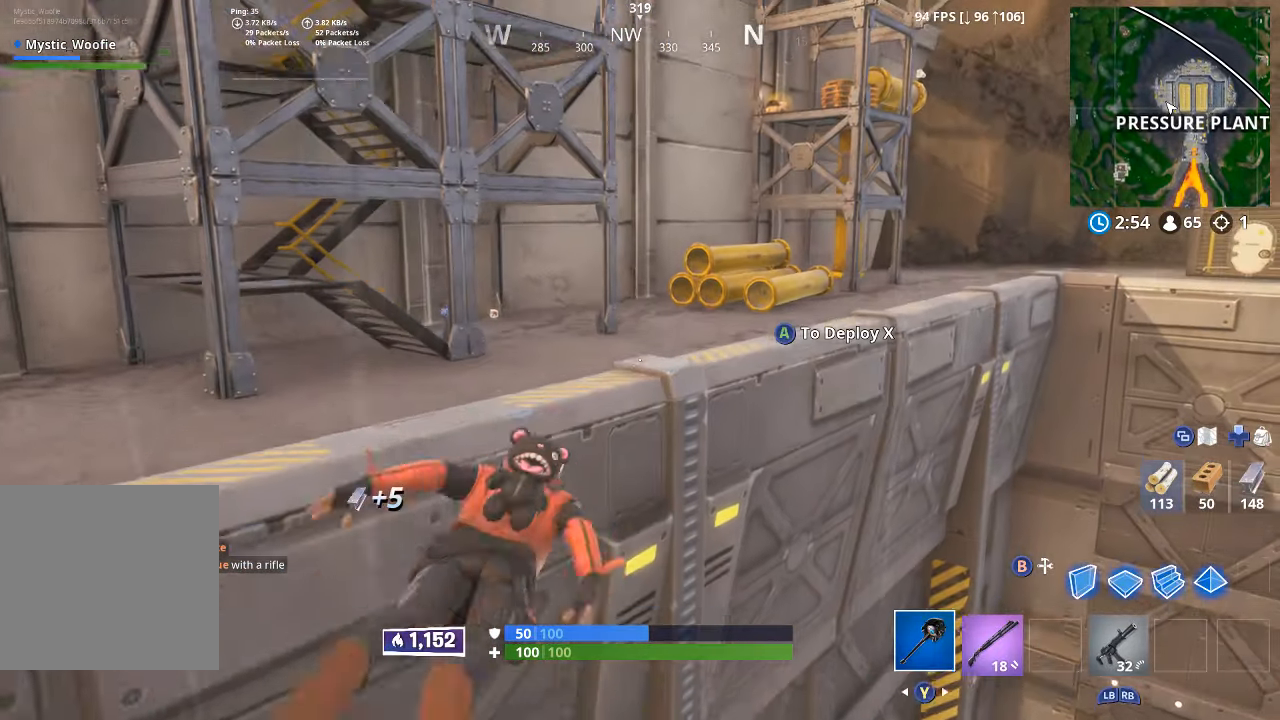
{"dt_ms": 500, "buttons": [], "left_stick": "up-left", "right_stick": "down", "button_events": []}
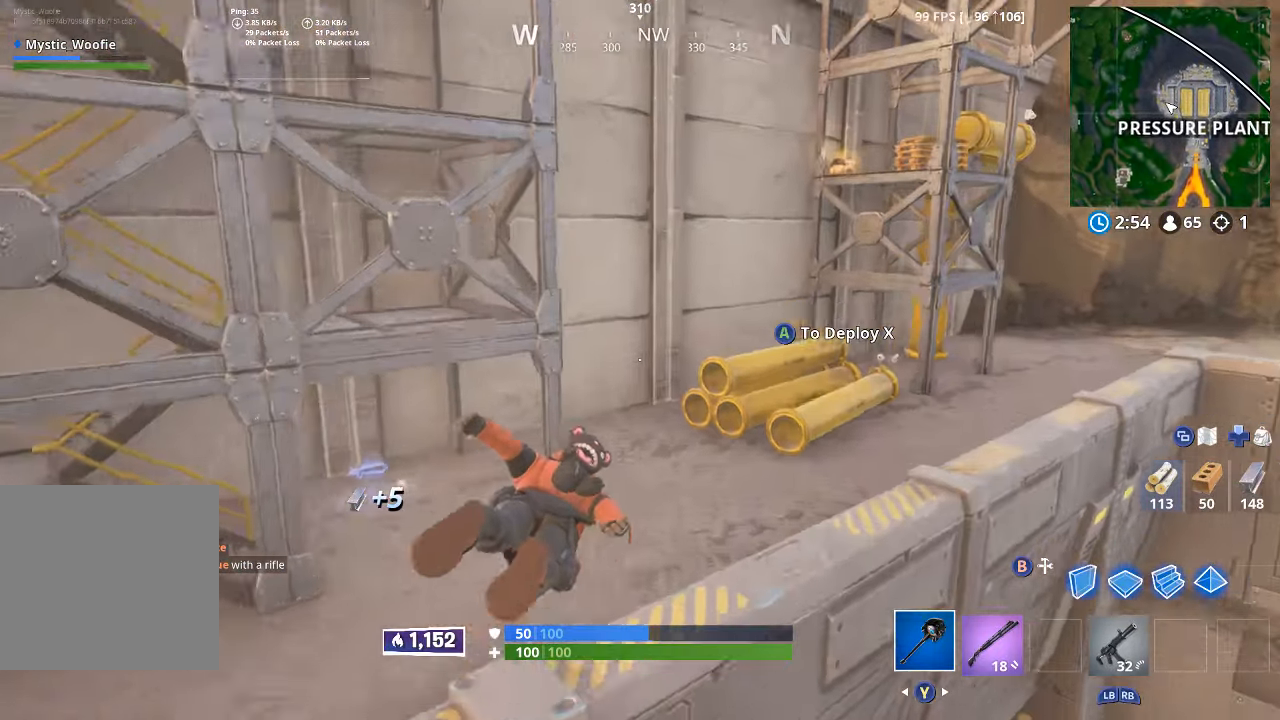
{"dt_ms": 500, "buttons": [], "left_stick": "up-right", "right_stick": "center", "button_events": []}
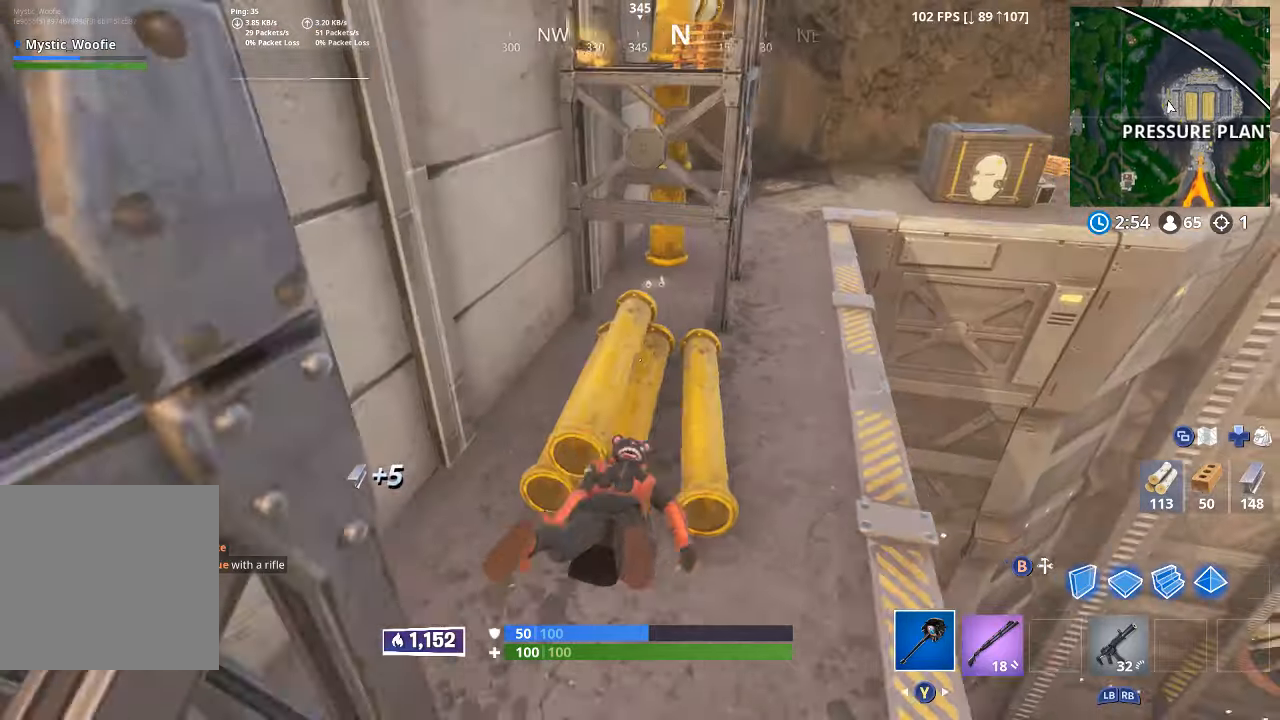
{"dt_ms": 500, "buttons": [], "left_stick": "down", "right_stick": "center", "button_events": [[267, "A", "down"], [367, "A", "up"]]}
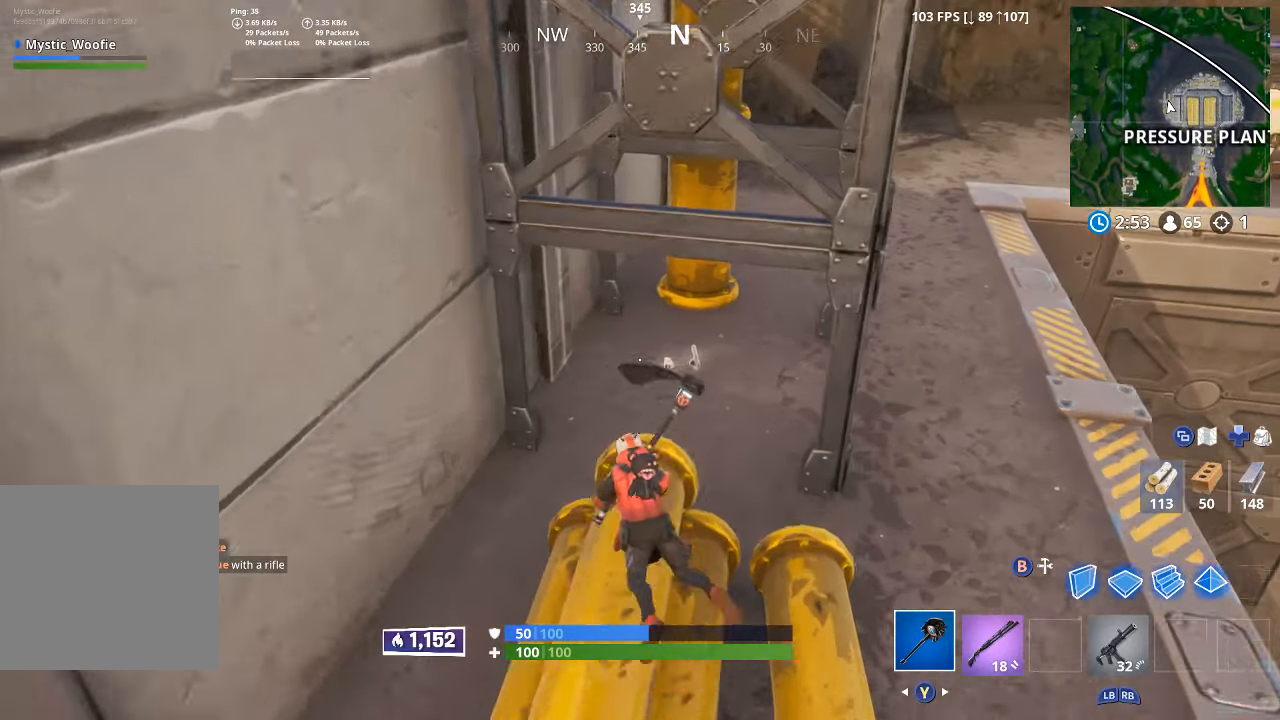
{"dt_ms": 500, "buttons": [], "left_stick": "up-right", "right_stick": "center", "button_events": []}
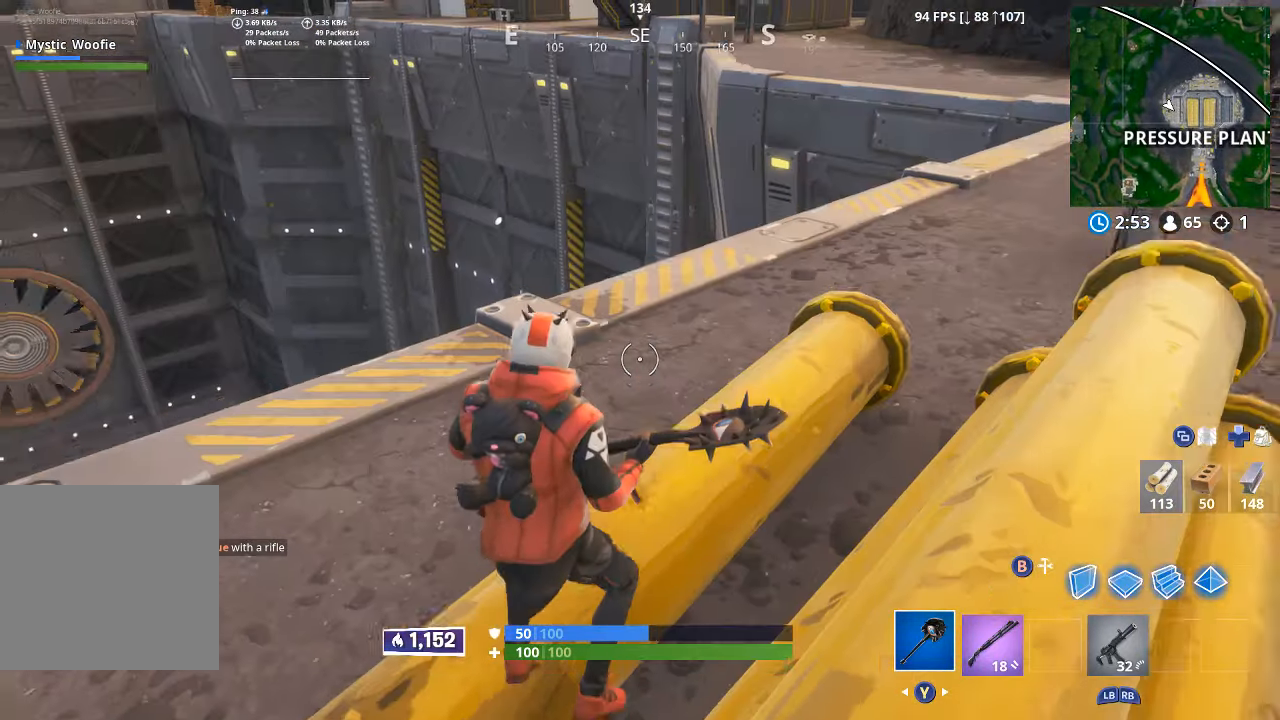
{"dt_ms": 500, "buttons": [], "left_stick": "down", "right_stick": "center", "button_events": [[50, "L3", "down"], [217, "L3", "up"]]}
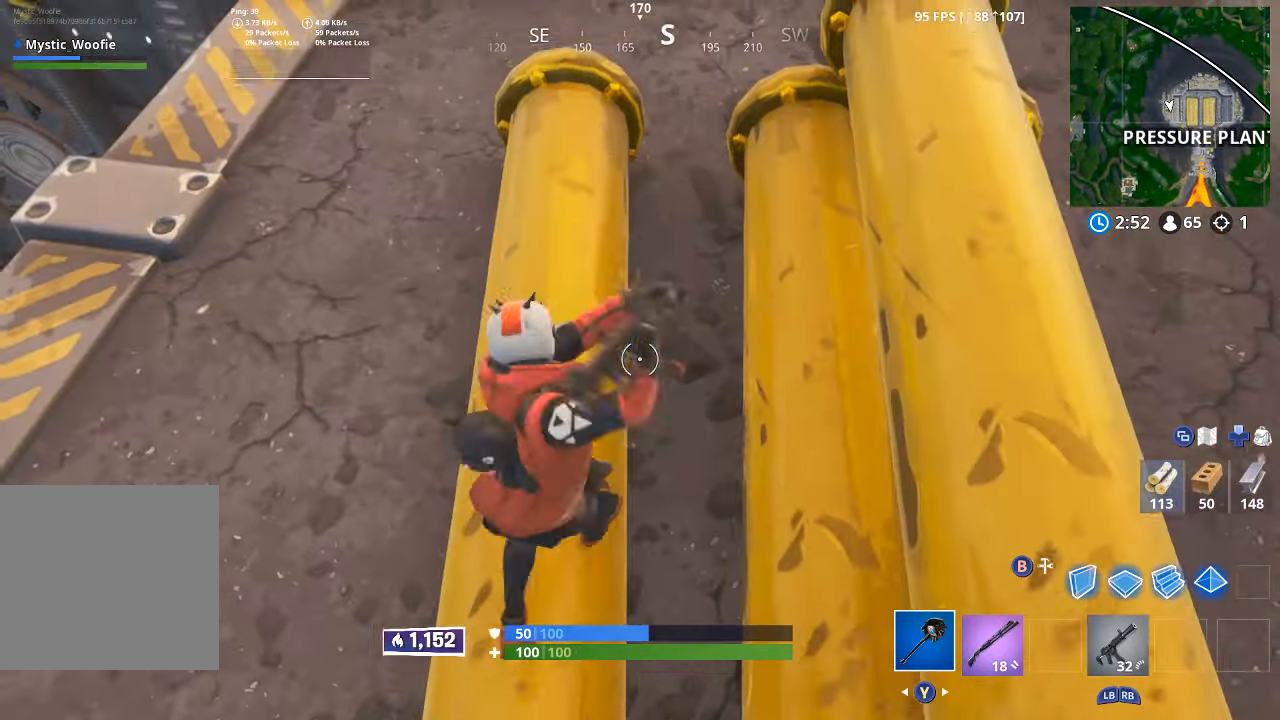
{"dt_ms": 500, "buttons": [], "left_stick": "down", "right_stick": "down", "button_events": []}
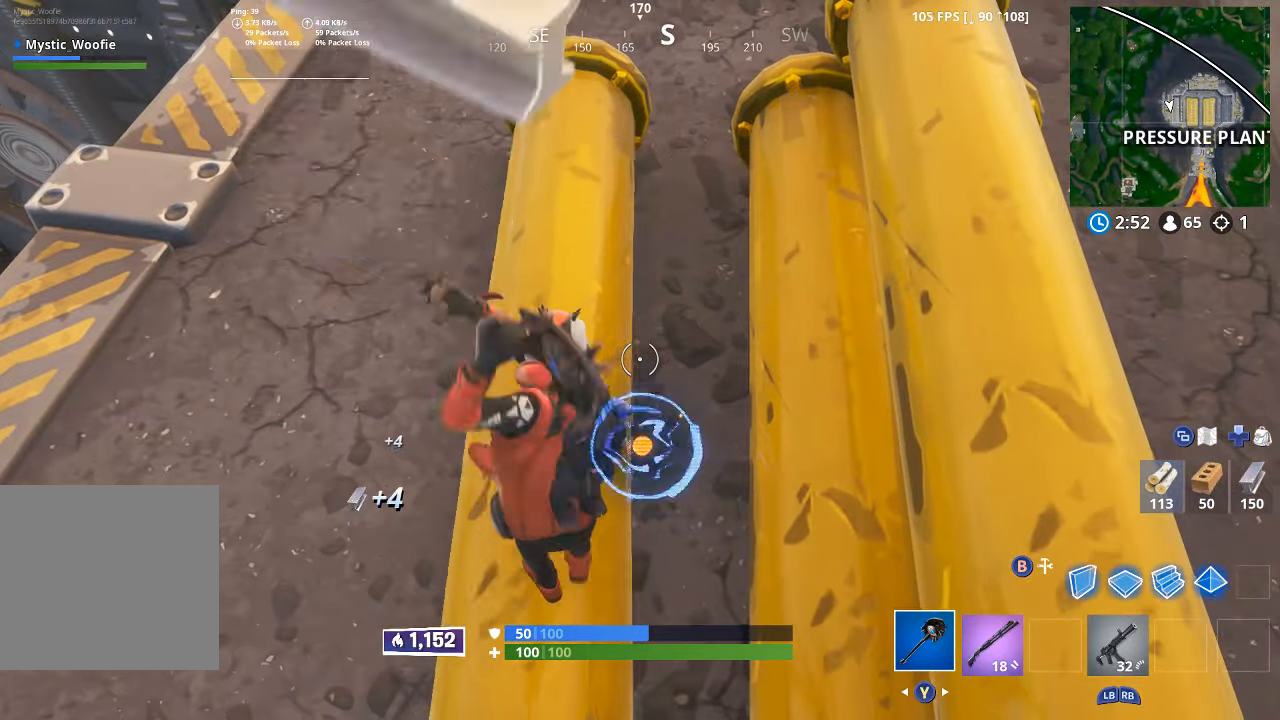
{"dt_ms": 500, "buttons": [], "left_stick": "down-right", "right_stick": "up-right", "button_events": []}
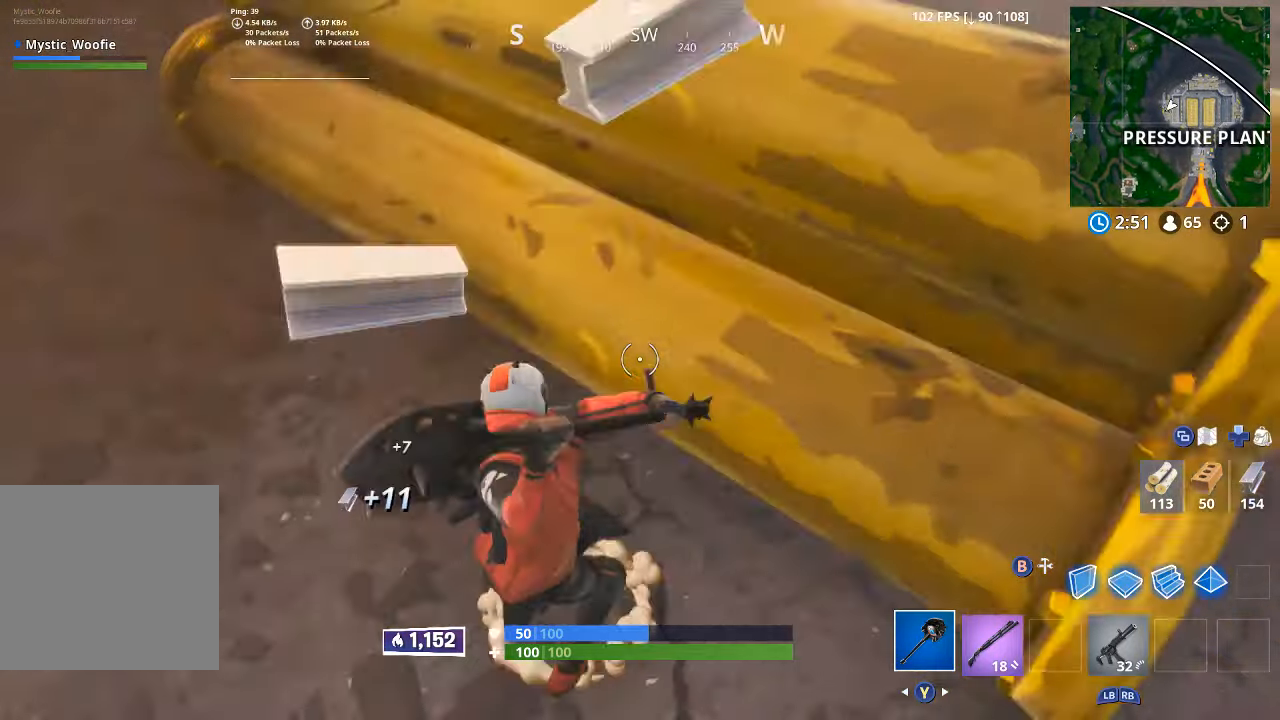
{"dt_ms": 500, "buttons": [], "left_stick": "down", "right_stick": "left", "button_events": []}
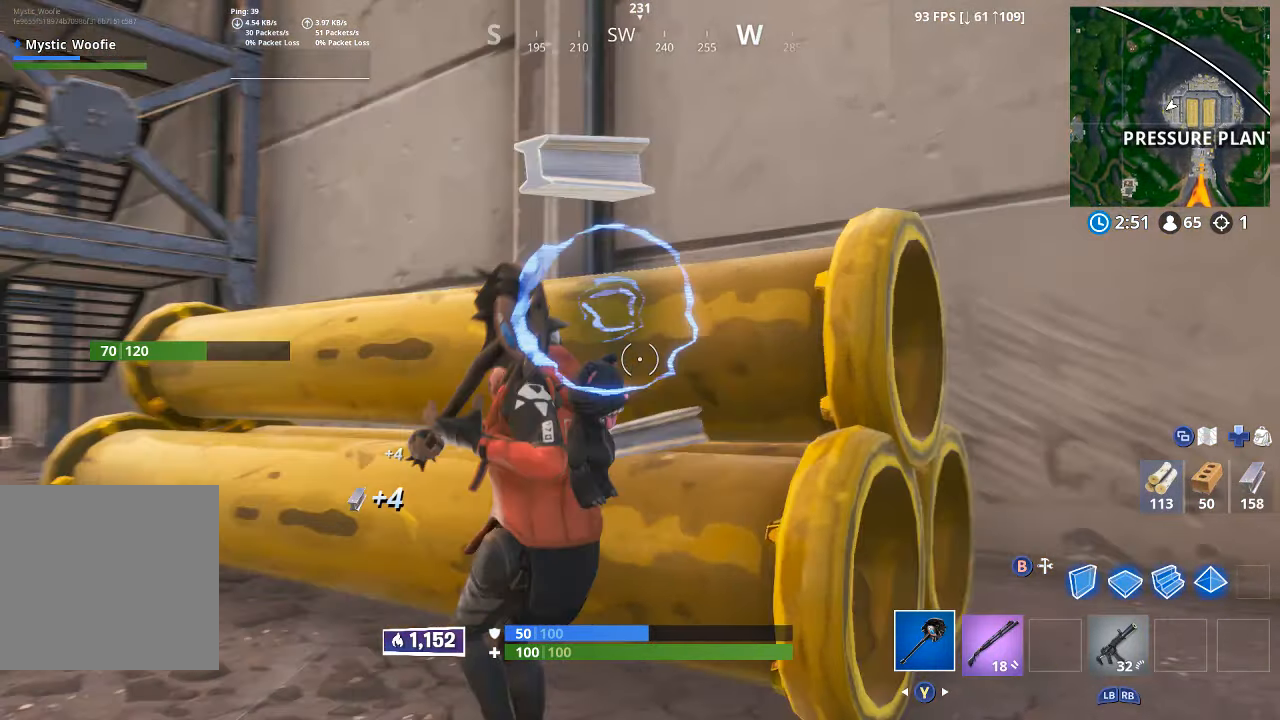
{"dt_ms": 500, "buttons": [], "left_stick": "right", "right_stick": "down", "button_events": []}
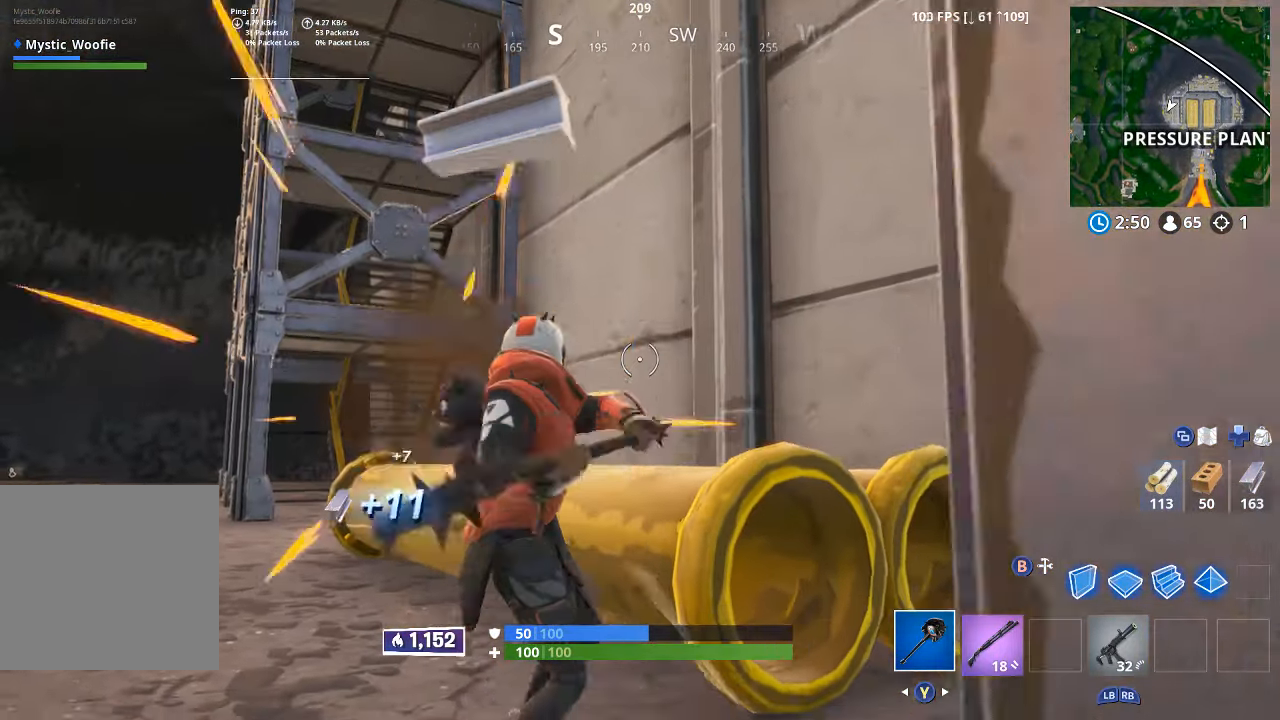
{"dt_ms": 1000, "buttons": [], "left_stick": "up-left", "right_stick": "left", "button_events": []}
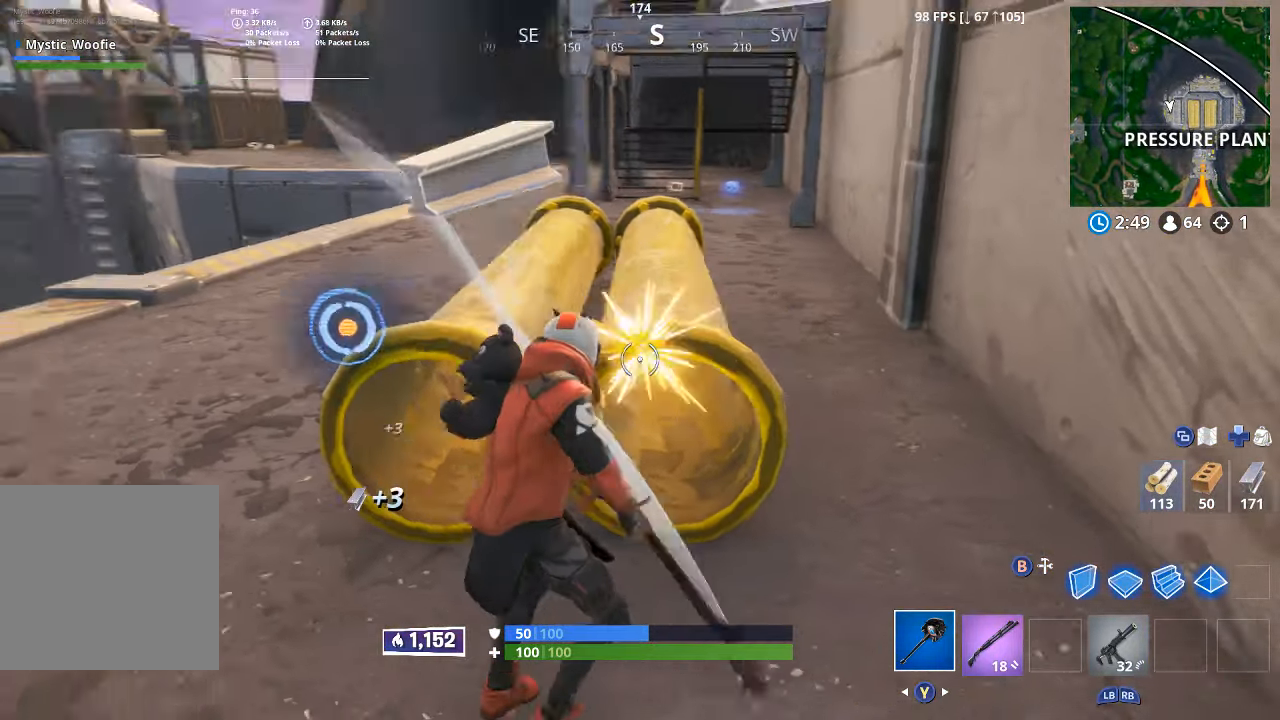
{"dt_ms": 500, "buttons": [], "left_stick": "up-right", "right_stick": "center", "button_events": []}
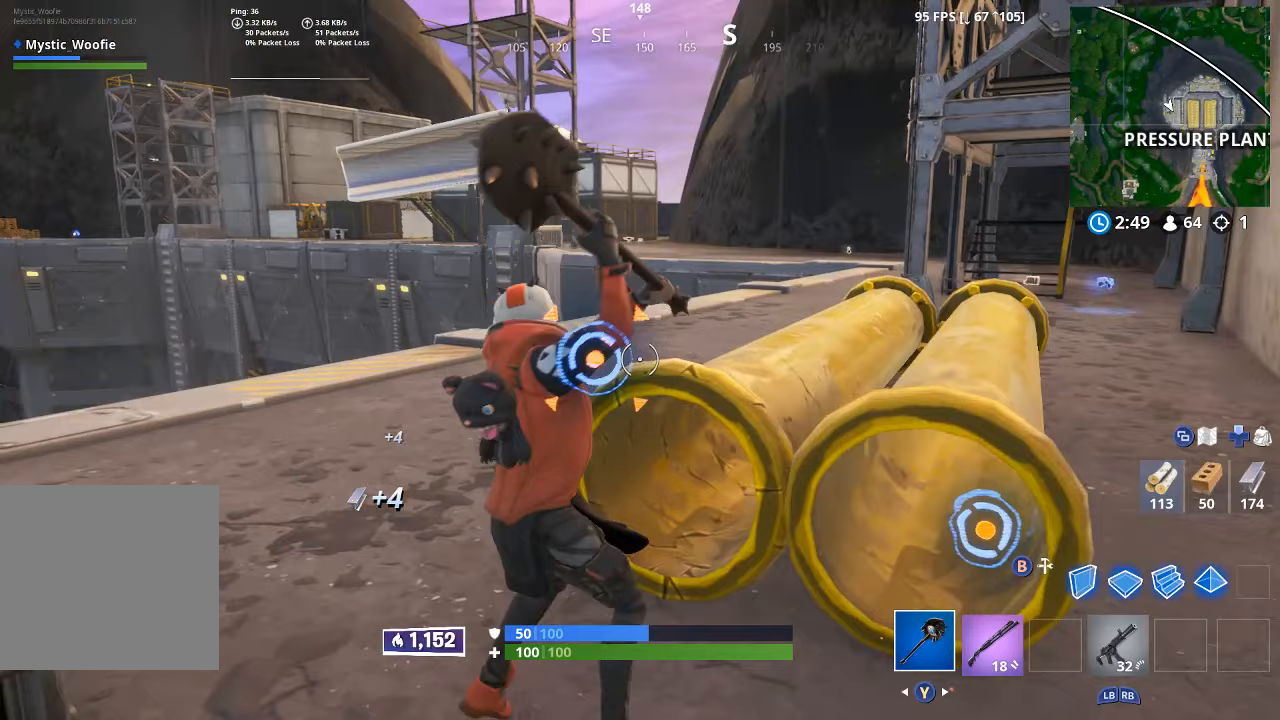
{"dt_ms": 500, "buttons": [], "left_stick": "down-right", "right_stick": "down", "button_events": []}